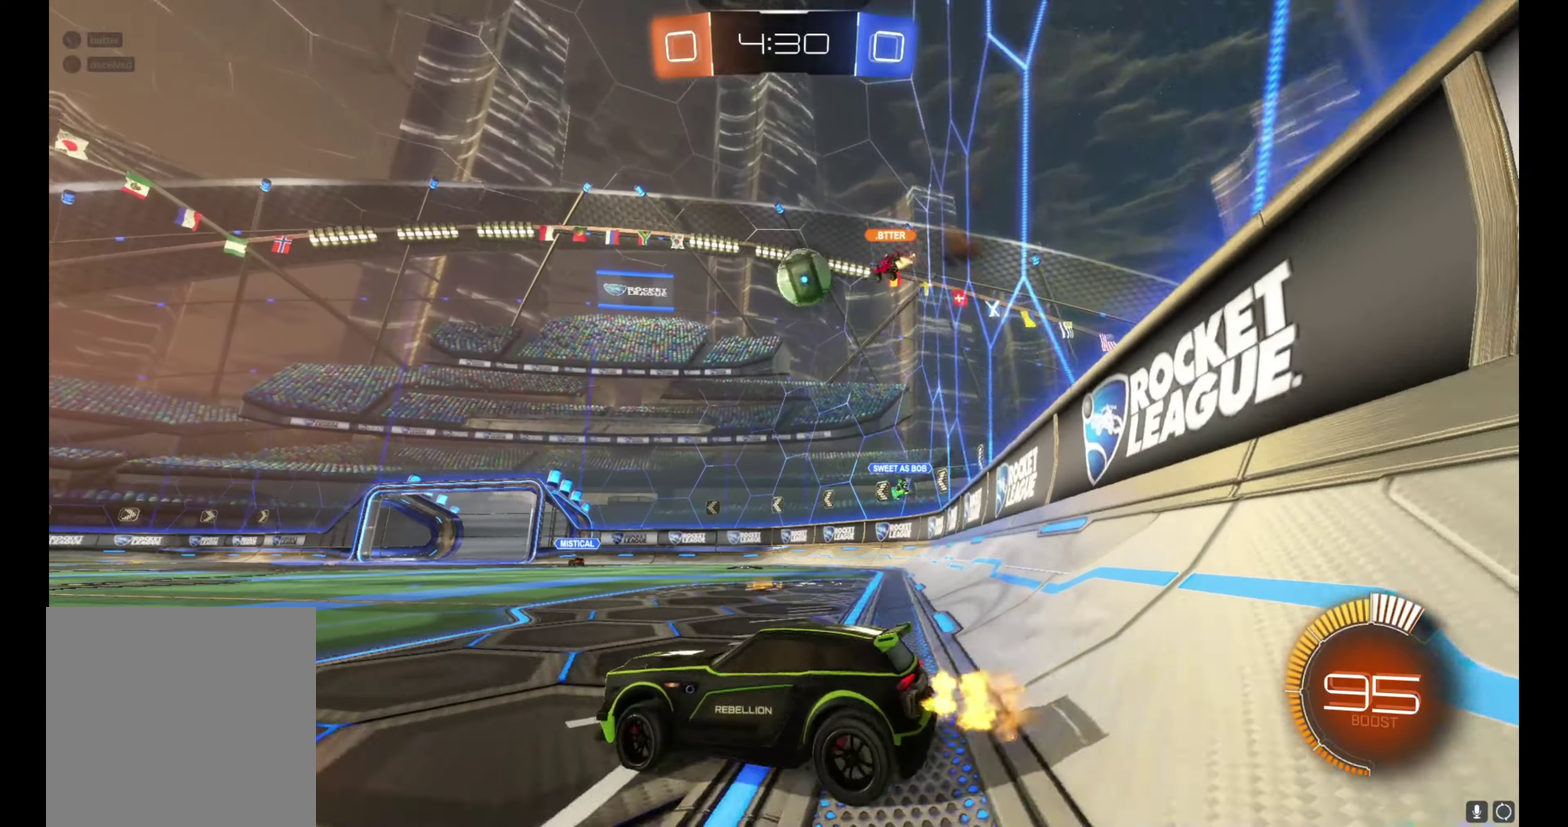
Gameplay with a controller (Xbox layout); each line is a JSON object with the inputs held at the frame after it. "events" lists button and stick changes between this image and that frame as [ms after this image, input, new state], when the widget could be followed in between. Not read: L3 R3.
{"buttons": ["B", "R2"], "left_stick": "up-left", "right_stick": "center"}
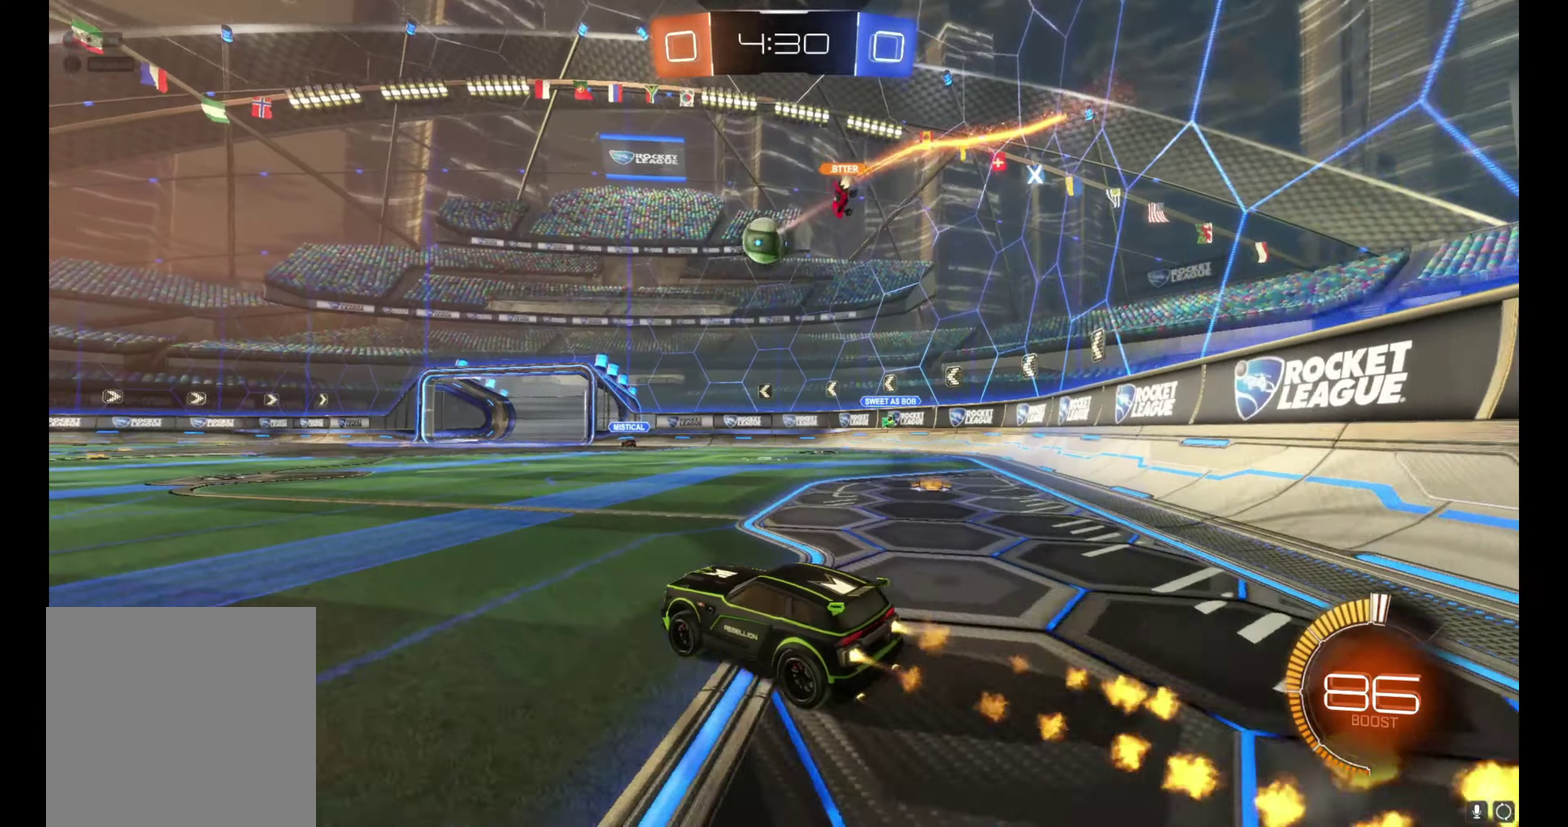
{"buttons": ["B", "R2"], "left_stick": "center", "right_stick": "center"}
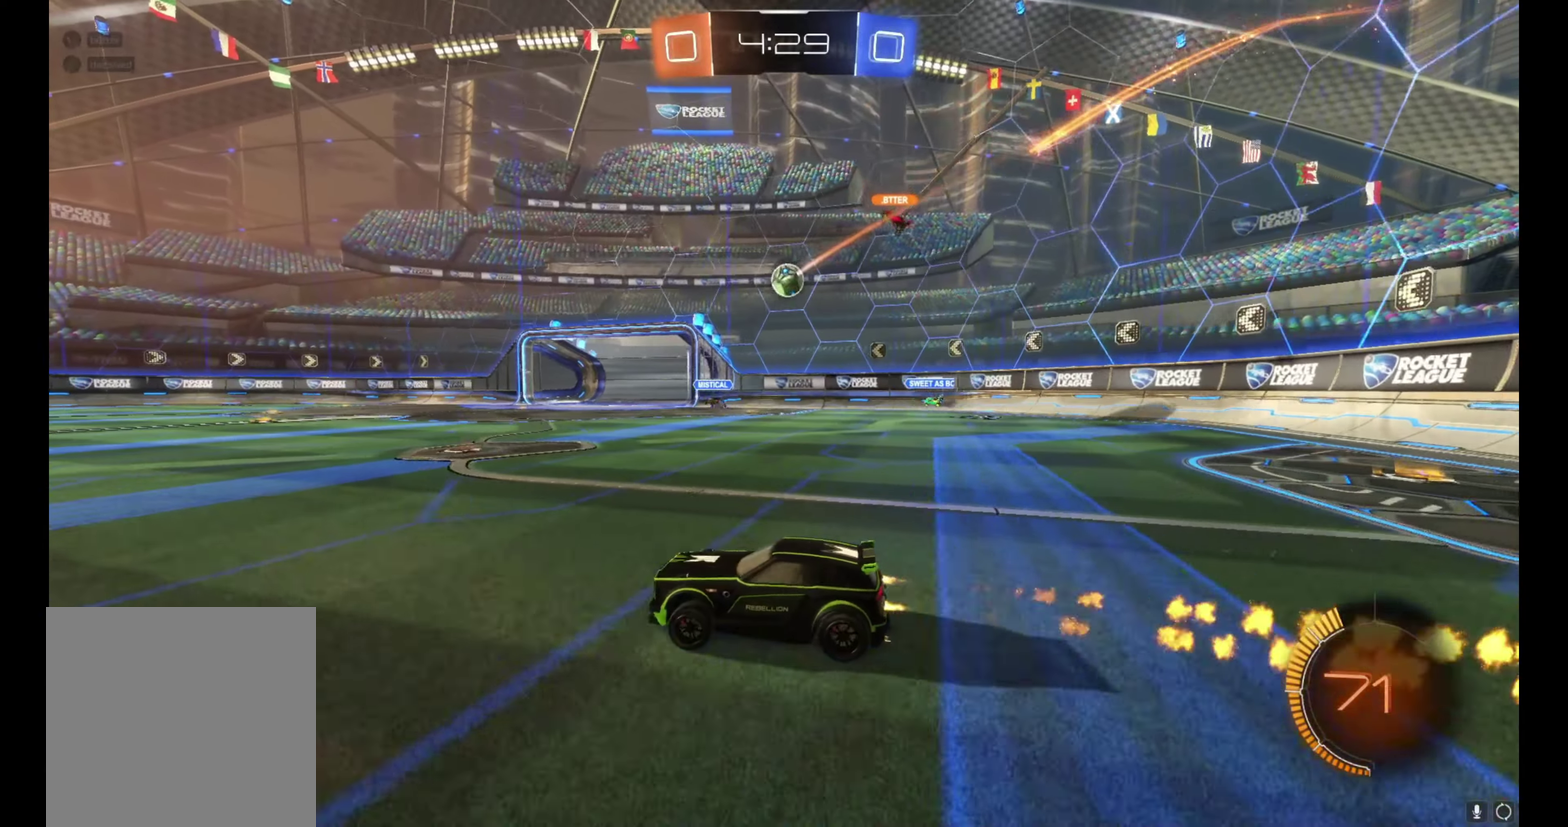
{"buttons": ["R2"], "left_stick": "right", "right_stick": "center", "events": [[117, "B", "up"], [300, "left_stick", "right"]]}
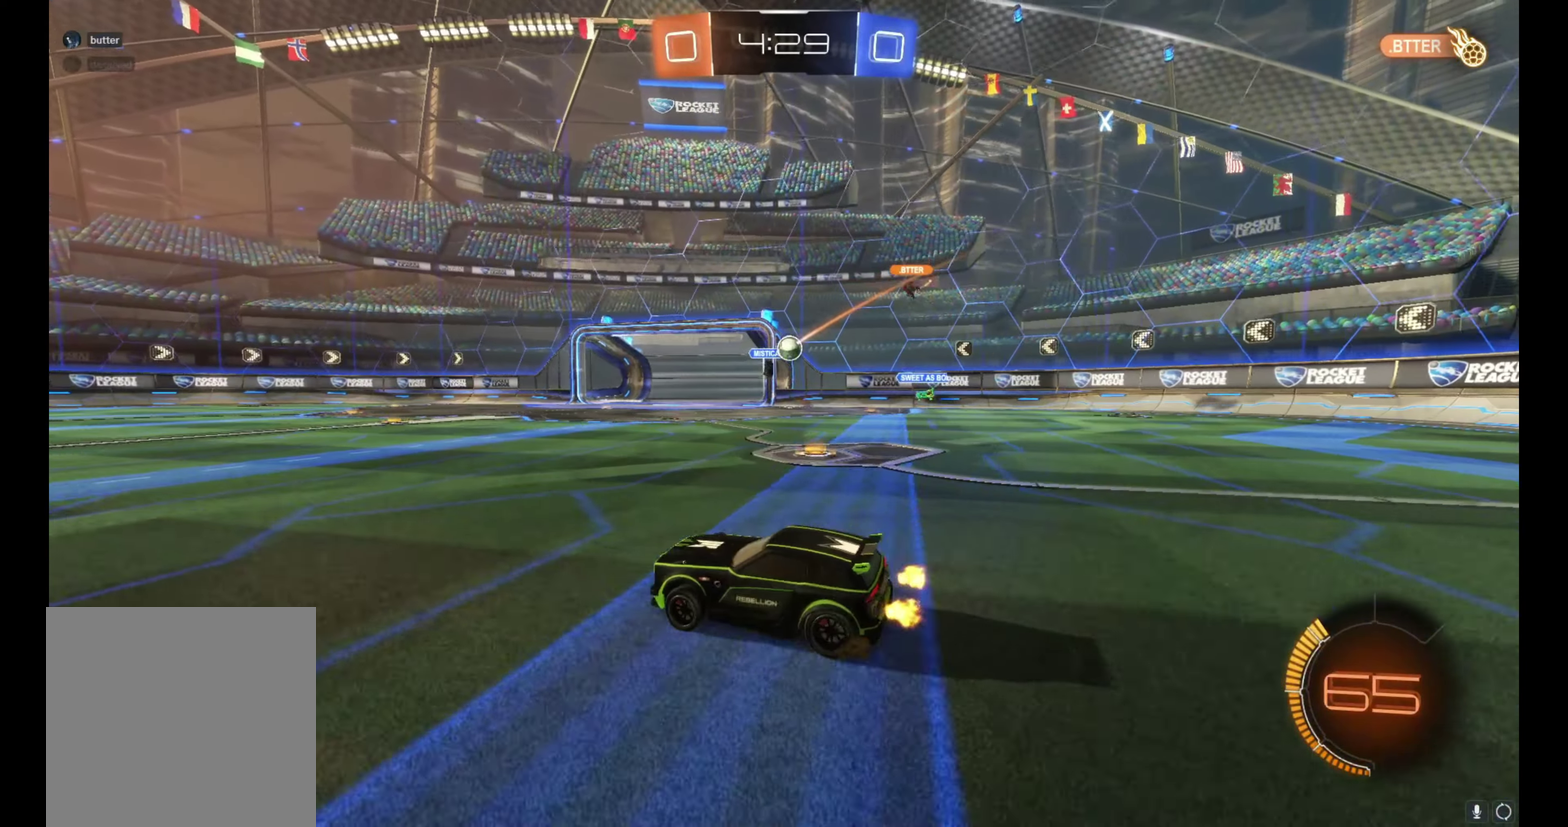
{"buttons": ["R2"], "left_stick": "right", "right_stick": "center", "events": [[333, "L1", "down"], [467, "L1", "up"]]}
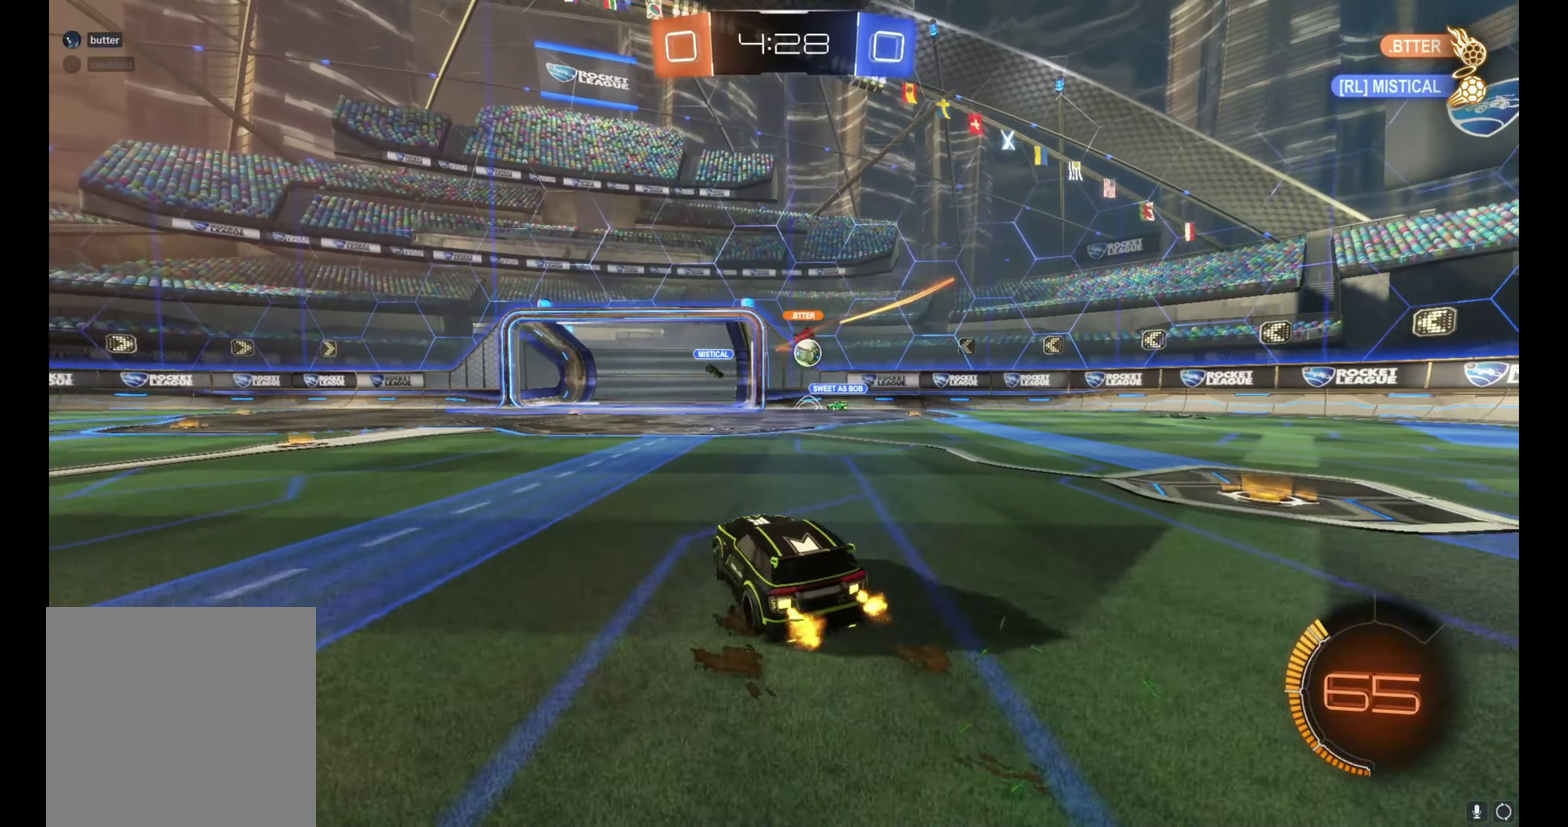
{"buttons": ["B", "R2"], "left_stick": "center", "right_stick": "center", "events": [[267, "B", "down"], [417, "left_stick", "center"]]}
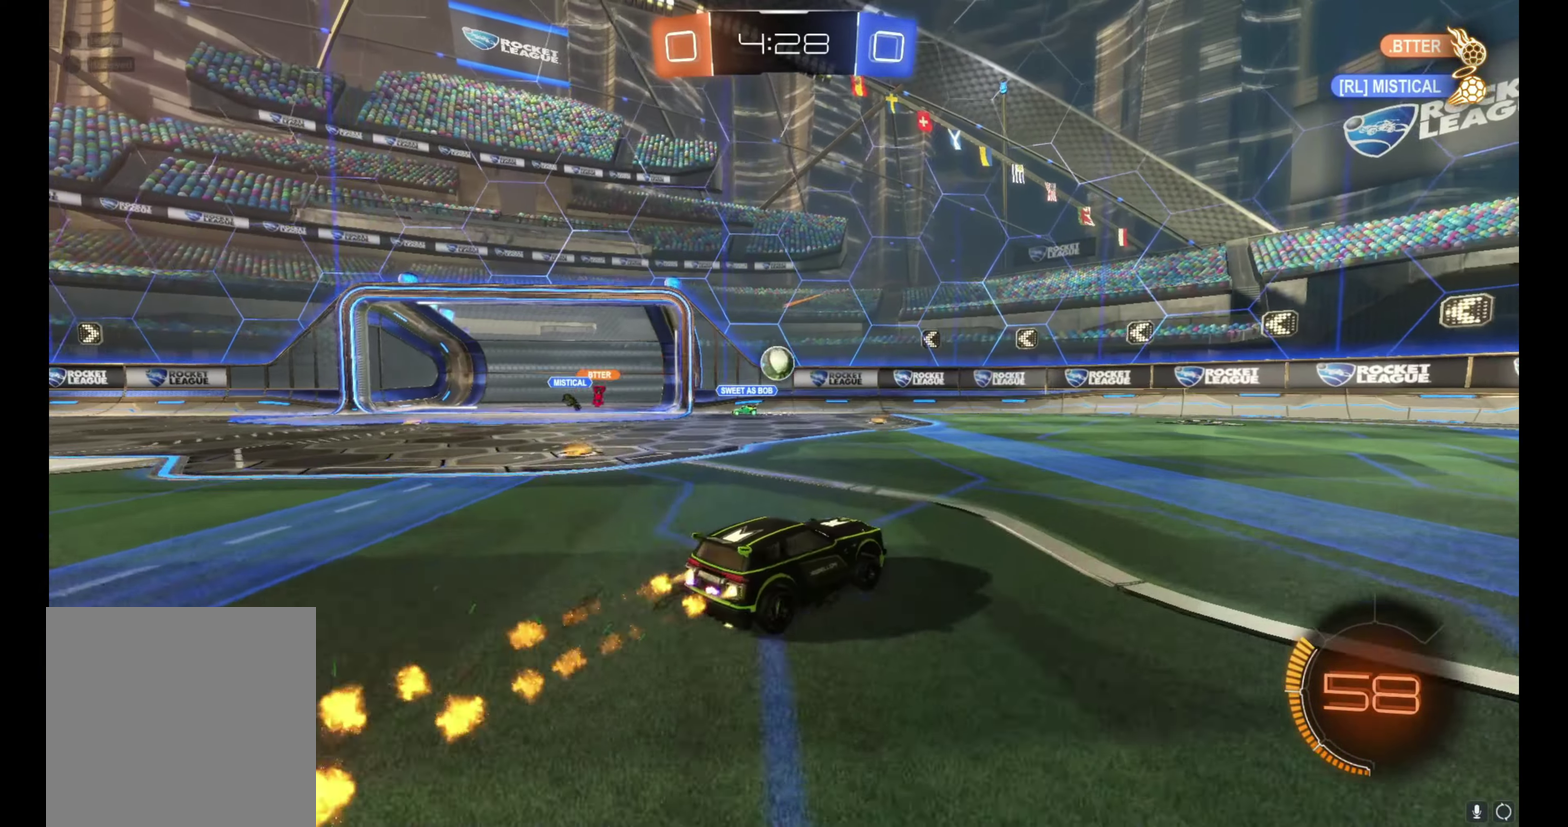
{"buttons": ["R2"], "left_stick": "left", "right_stick": "center", "events": [[83, "B", "up"], [83, "left_stick", "up-left"], [300, "left_stick", "center"], [500, "left_stick", "left"]]}
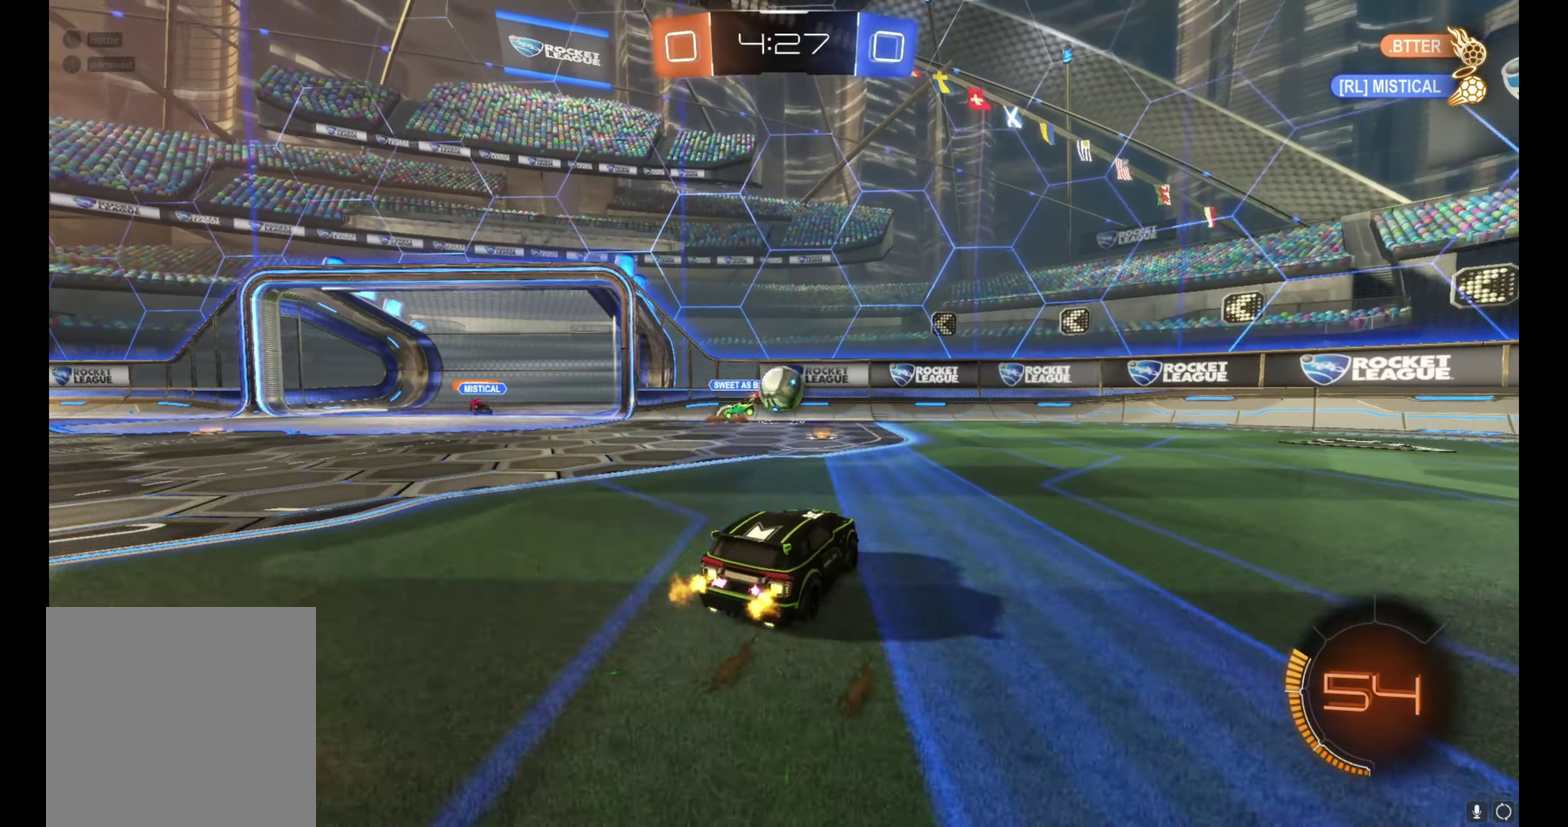
{"buttons": ["R2"], "left_stick": "right", "right_stick": "center", "events": [[50, "left_stick", "center"], [117, "left_stick", "right"]]}
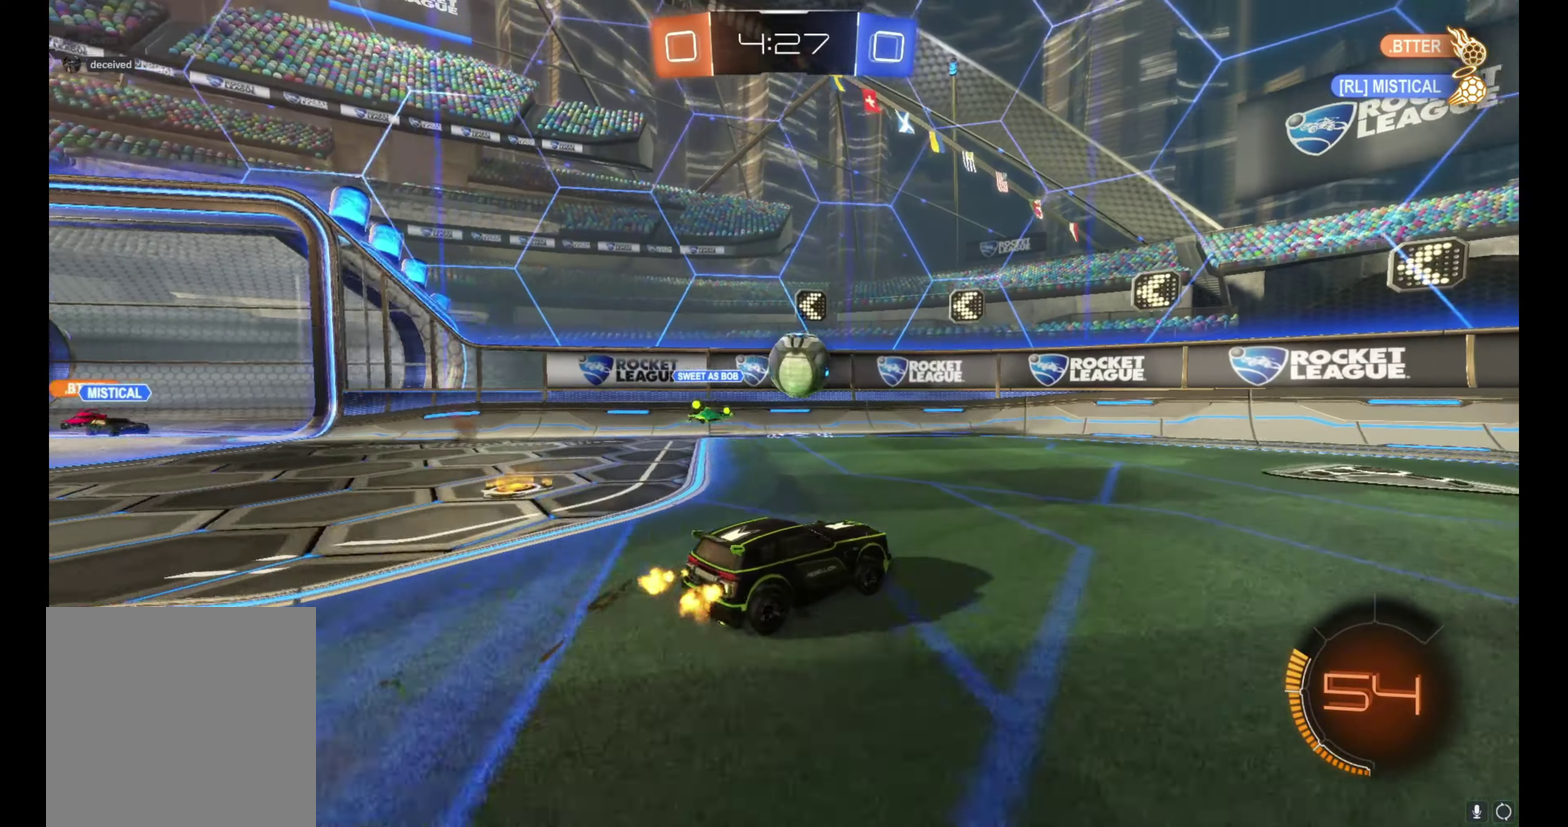
{"buttons": ["R2"], "left_stick": "up-left", "right_stick": "center", "events": [[67, "left_stick", "center"], [333, "left_stick", "up-left"]]}
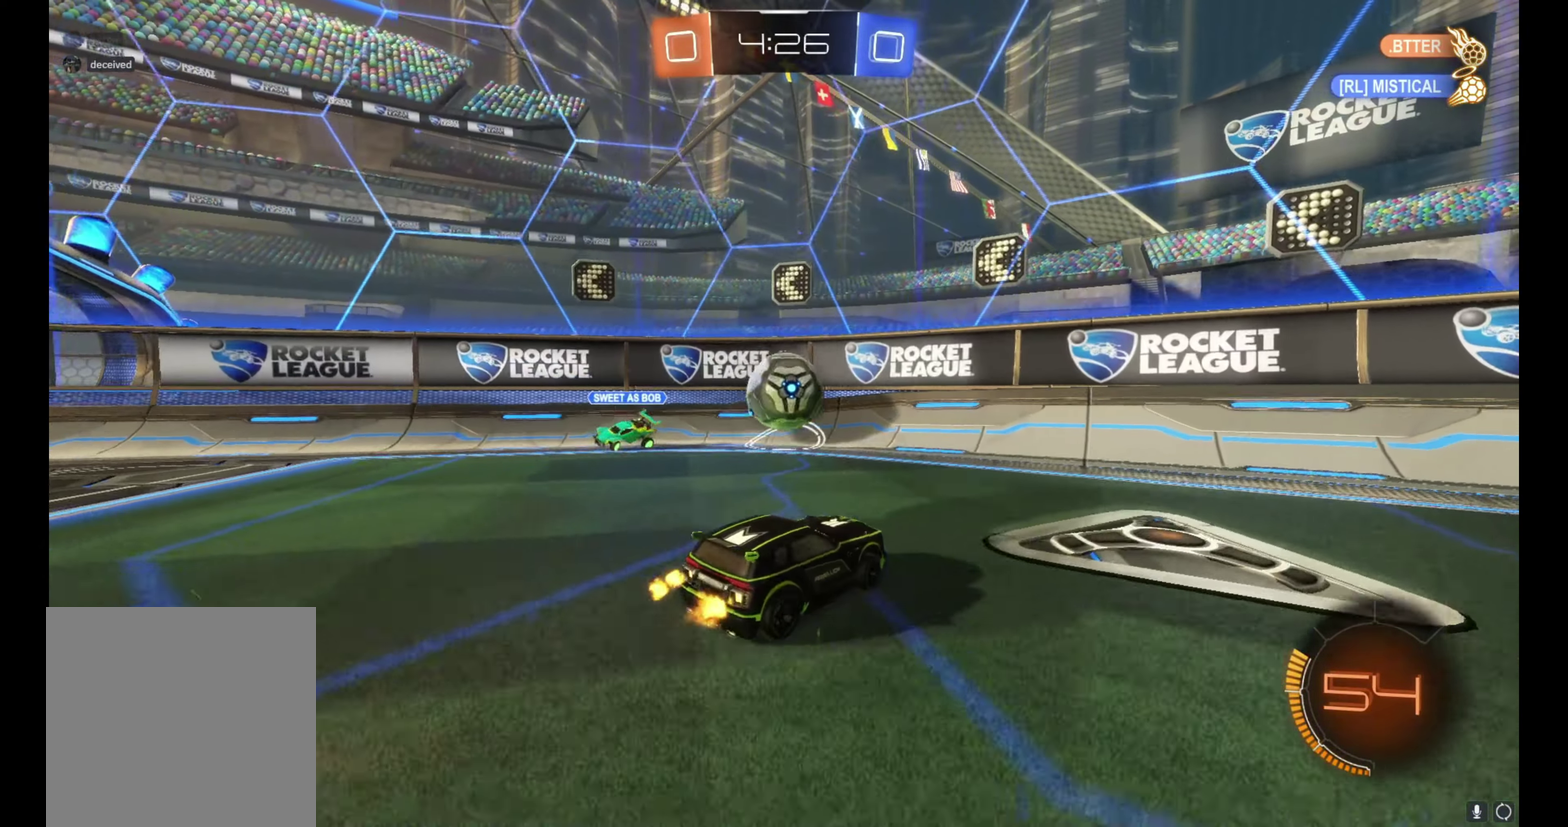
{"buttons": ["B", "L1", "R2"], "left_stick": "down", "right_stick": "center", "events": [[50, "left_stick", "center"], [183, "left_stick", "left"], [200, "B", "down"], [217, "A", "down"], [300, "left_stick", "down"], [400, "L1", "down"], [433, "left_stick", "down-left"], [500, "A", "up"], [500, "left_stick", "down"]]}
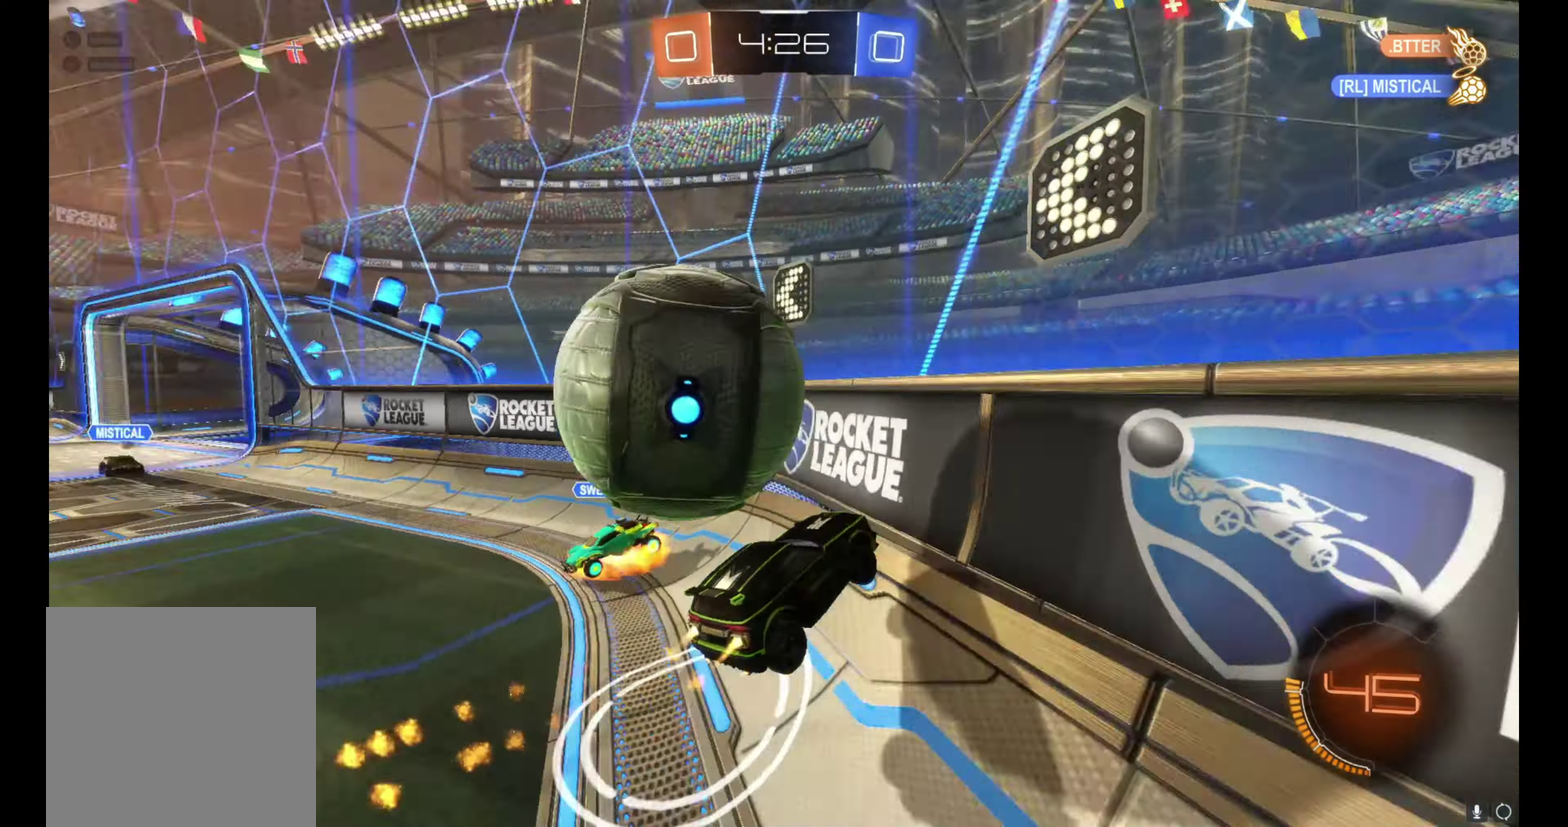
{"buttons": ["L1", "R2"], "left_stick": "right", "right_stick": "center", "events": [[17, "B", "up"], [17, "L1", "up"], [50, "left_stick", "down-right"], [133, "left_stick", "right"], [433, "L1", "down"]]}
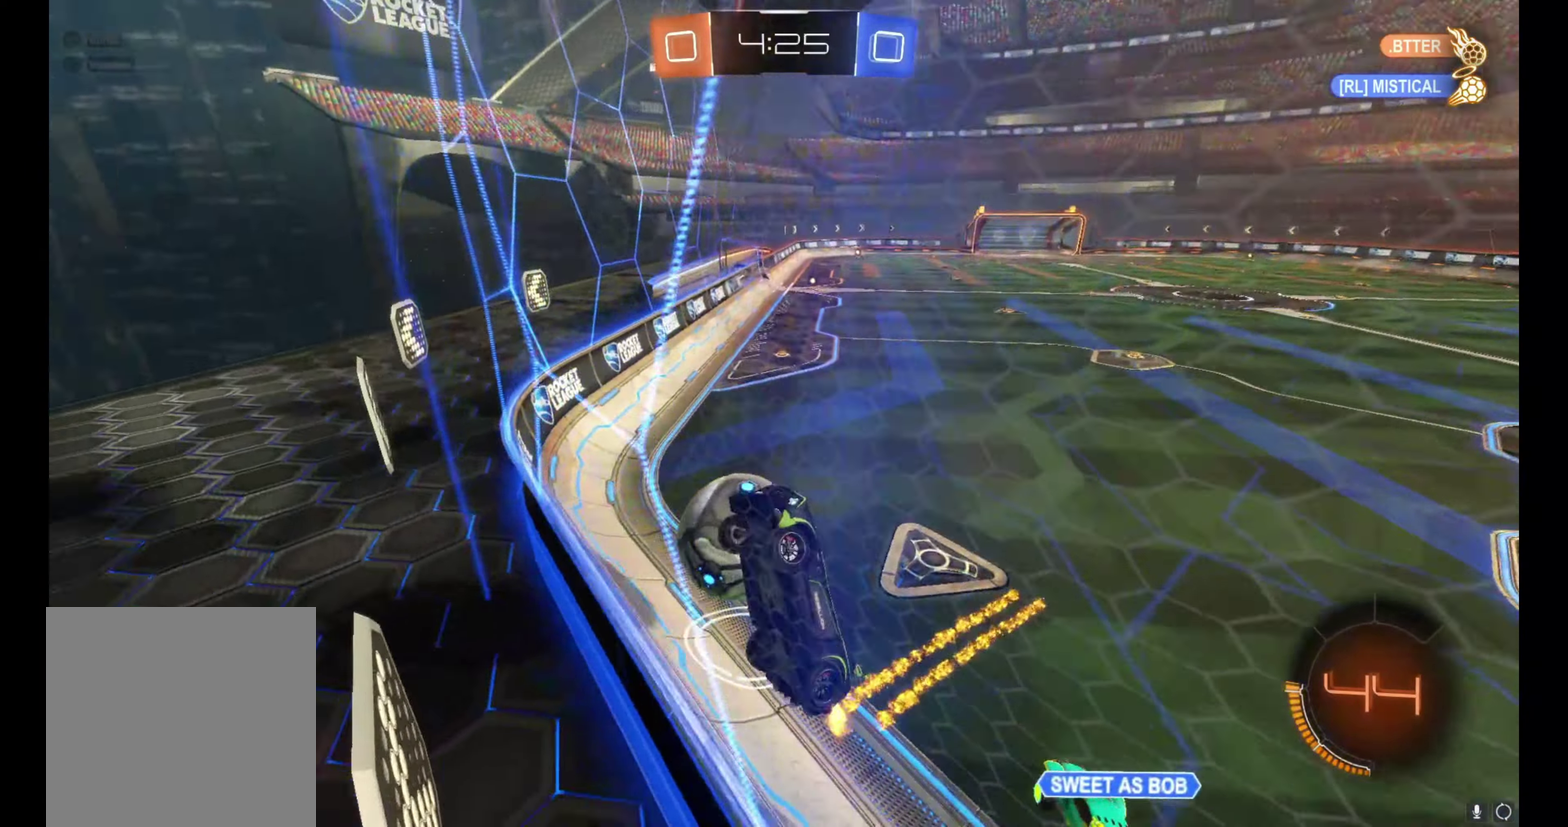
{"buttons": ["B", "R2"], "left_stick": "right", "right_stick": "center", "events": [[67, "L1", "up"], [300, "B", "down"]]}
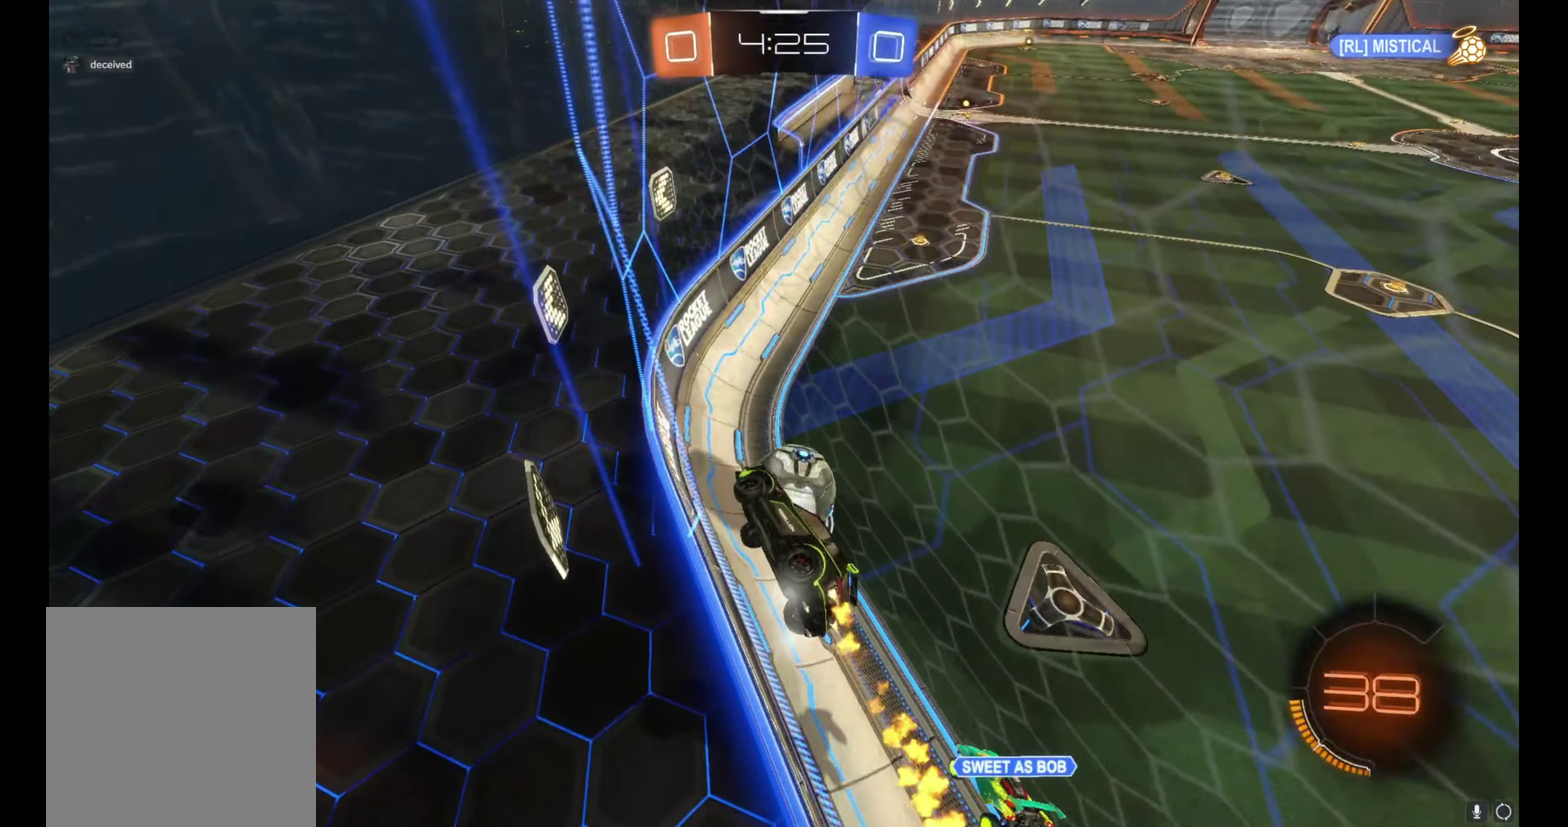
{"buttons": ["R2"], "left_stick": "center", "right_stick": "center", "events": [[50, "left_stick", "up-right"], [150, "left_stick", "center"], [300, "B", "up"], [333, "left_stick", "up-left"], [467, "left_stick", "center"]]}
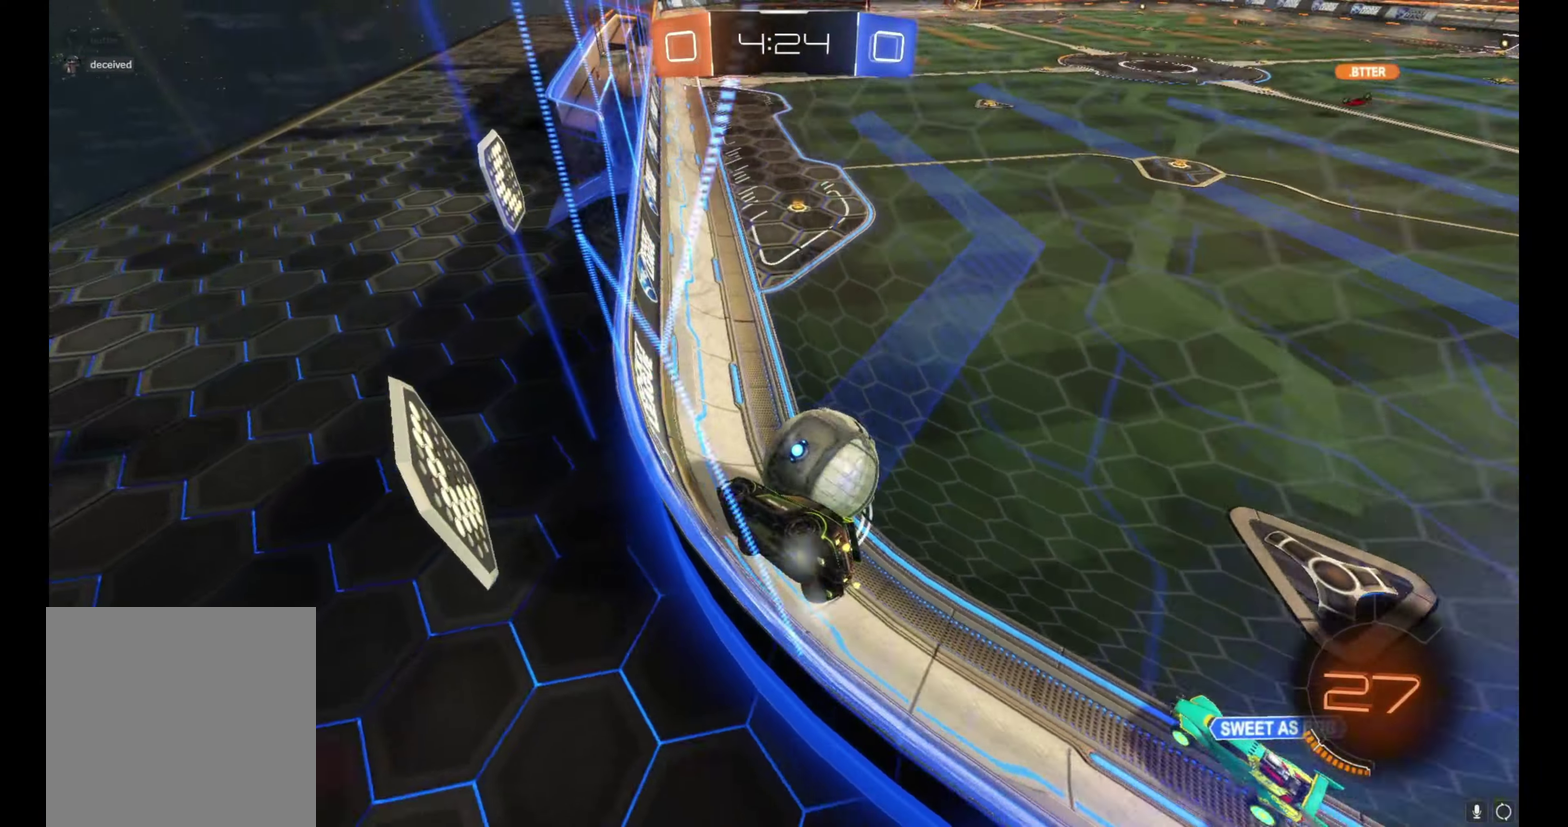
{"buttons": ["R2"], "left_stick": "center", "right_stick": "center", "events": [[17, "left_stick", "right"], [83, "L1", "down"], [183, "L1", "up"], [250, "left_stick", "center"]]}
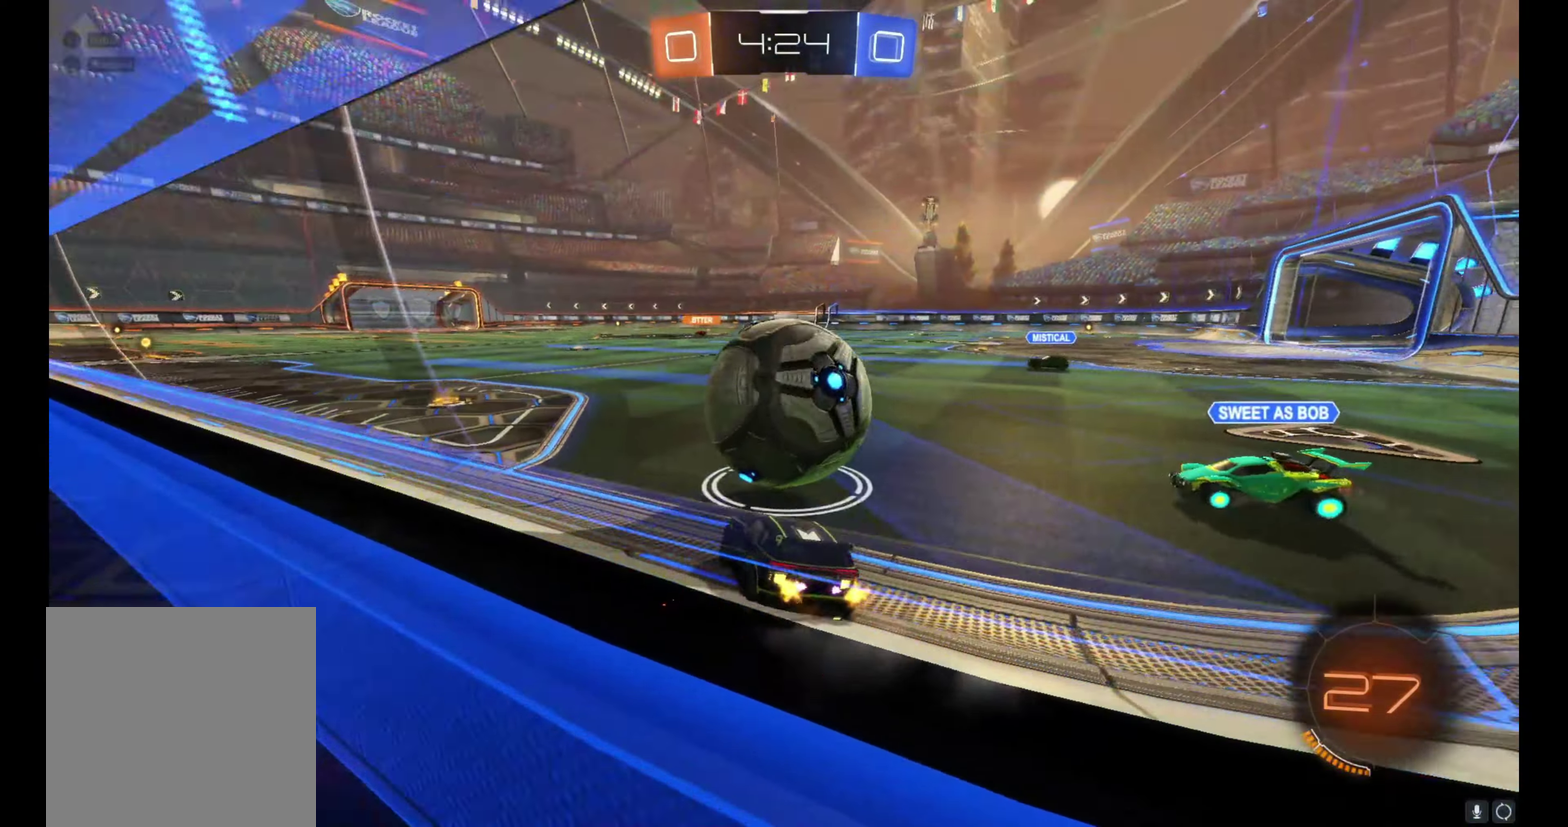
{"buttons": ["B", "R2"], "left_stick": "right", "right_stick": "center", "events": [[33, "left_stick", "up-left"], [200, "B", "down"], [217, "left_stick", "center"], [300, "left_stick", "right"]]}
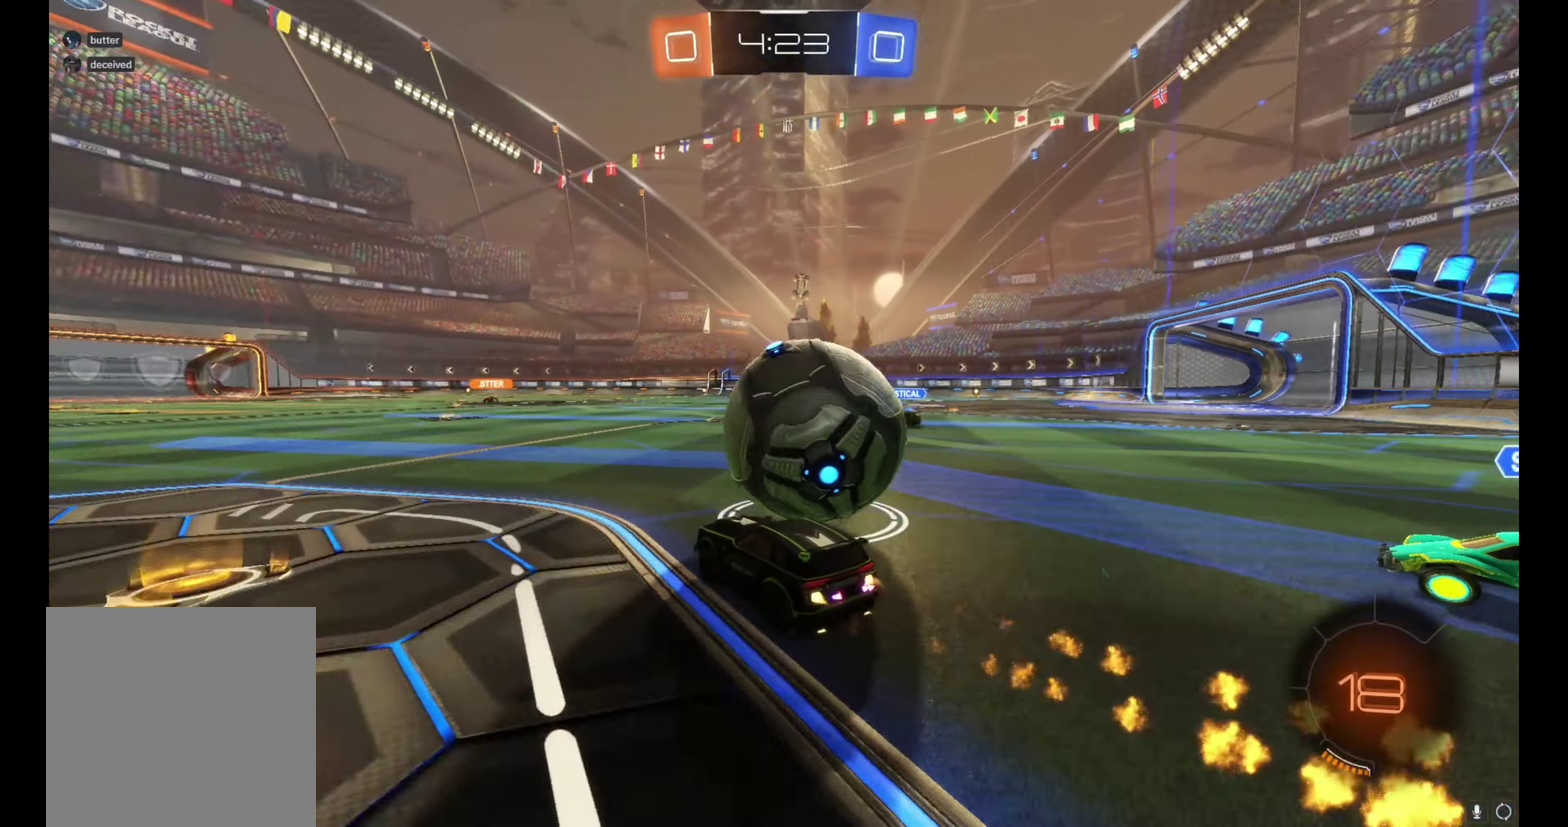
{"buttons": ["A", "B", "L1", "R2"], "left_stick": "up-right", "right_stick": "center", "events": [[100, "A", "down"], [167, "L1", "down"], [250, "left_stick", "up-right"]]}
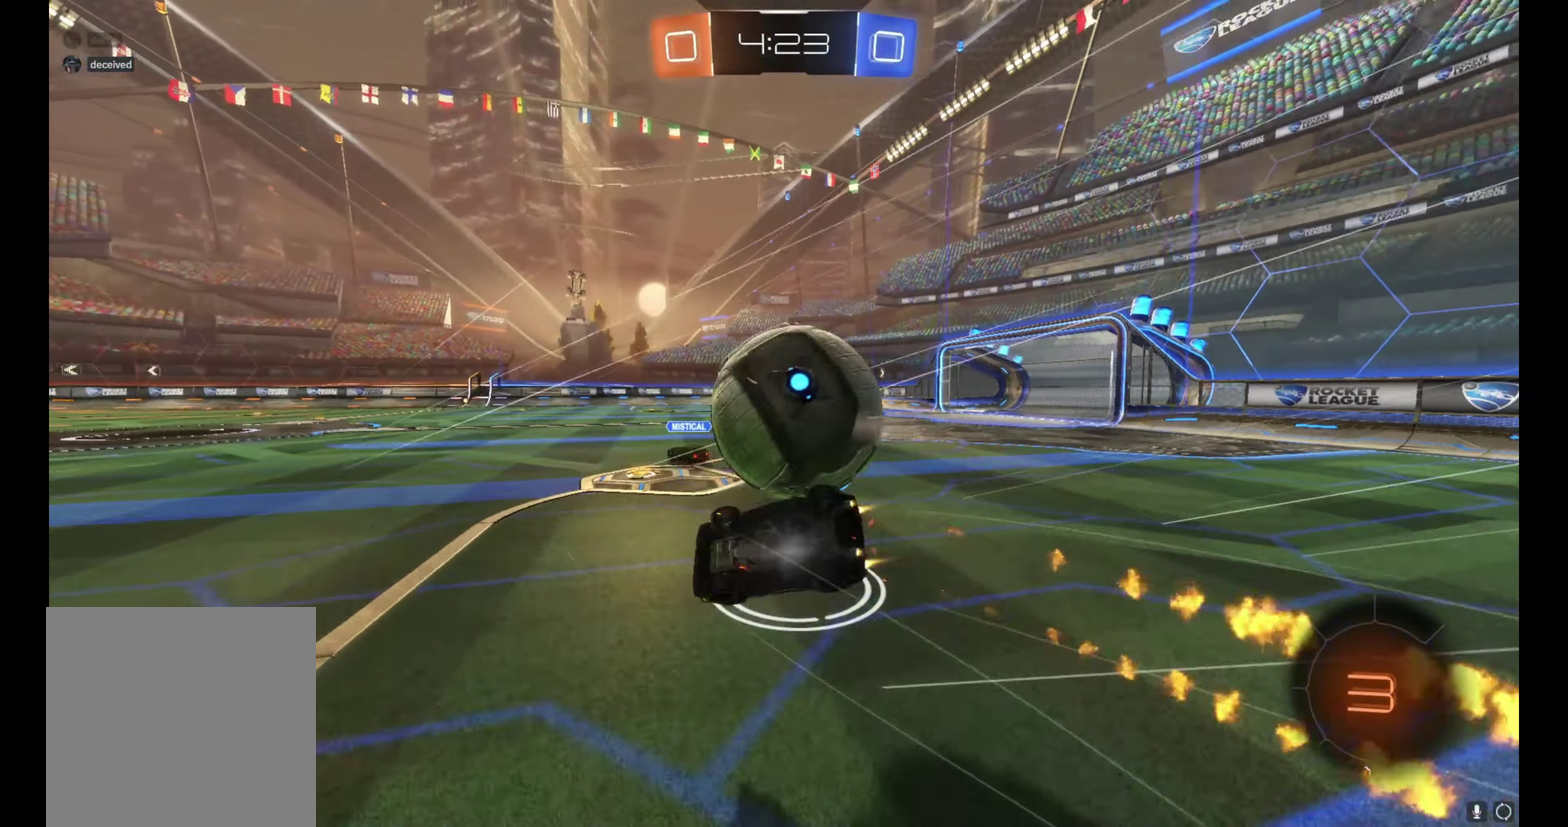
{"buttons": ["R2"], "left_stick": "right", "right_stick": "center", "events": [[17, "A", "up"], [150, "B", "up"], [283, "left_stick", "right"], [450, "L1", "up"]]}
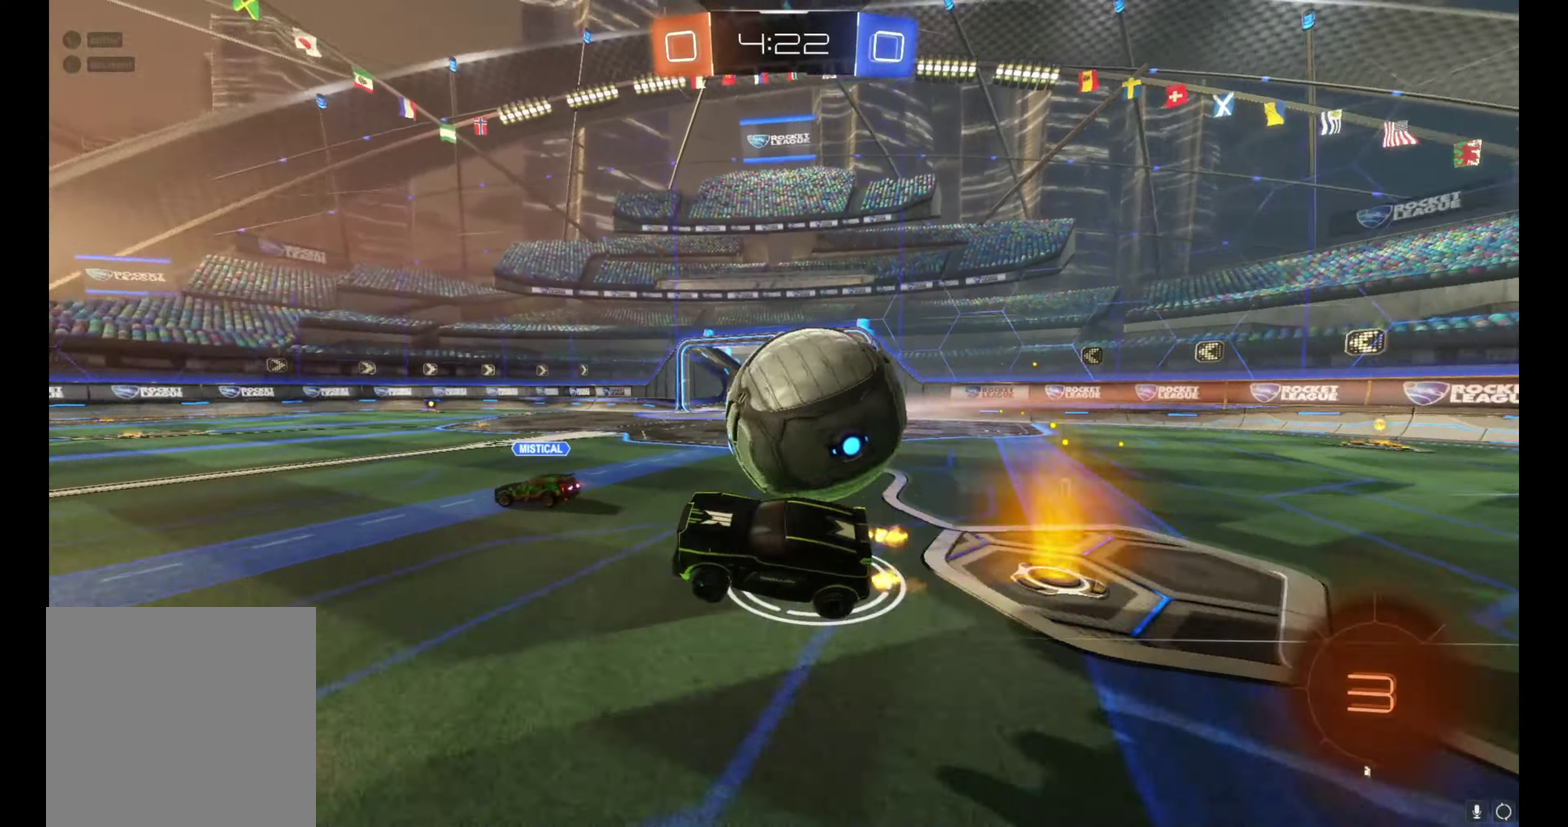
{"buttons": ["R2"], "left_stick": "left", "right_stick": "center", "events": [[433, "left_stick", "left"]]}
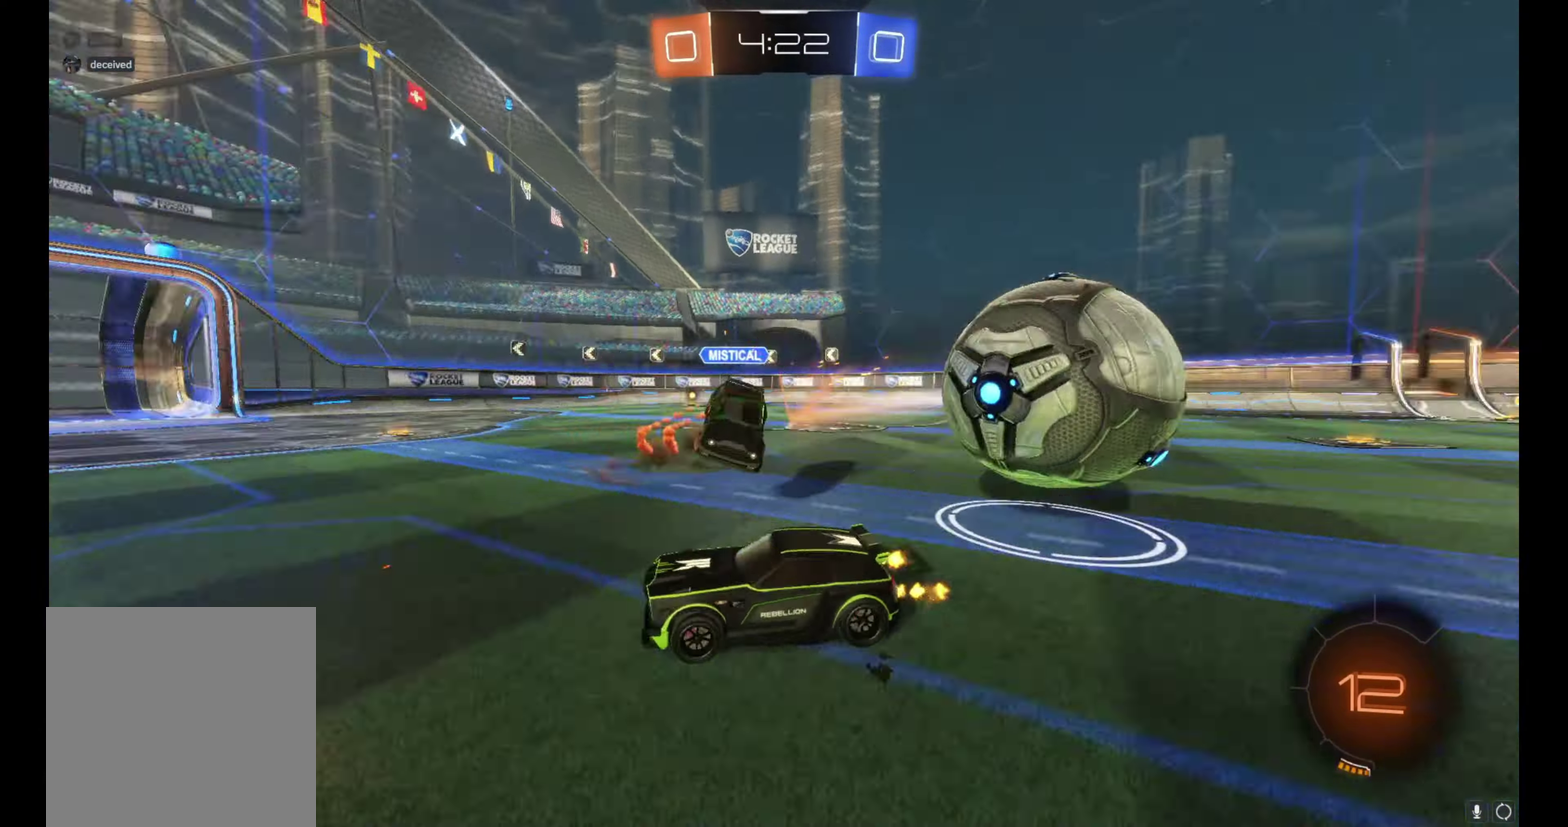
{"buttons": ["R2"], "left_stick": "left", "right_stick": "center", "events": []}
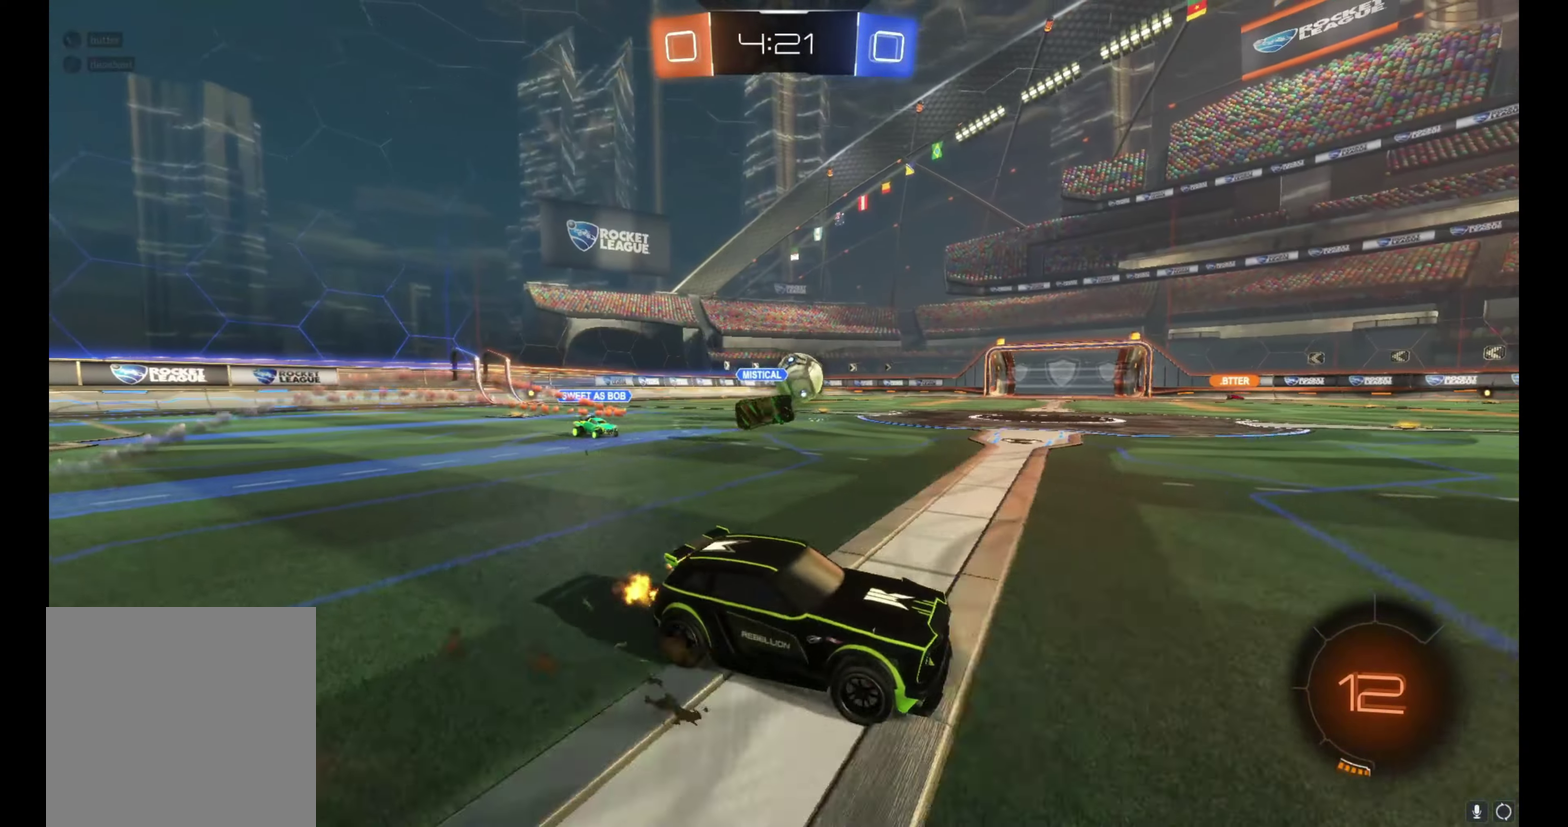
{"buttons": ["B", "R2"], "left_stick": "center", "right_stick": "center", "events": [[117, "left_stick", "up-left"], [250, "Y", "down"], [333, "Y", "up"], [383, "left_stick", "center"], [433, "B", "down"]]}
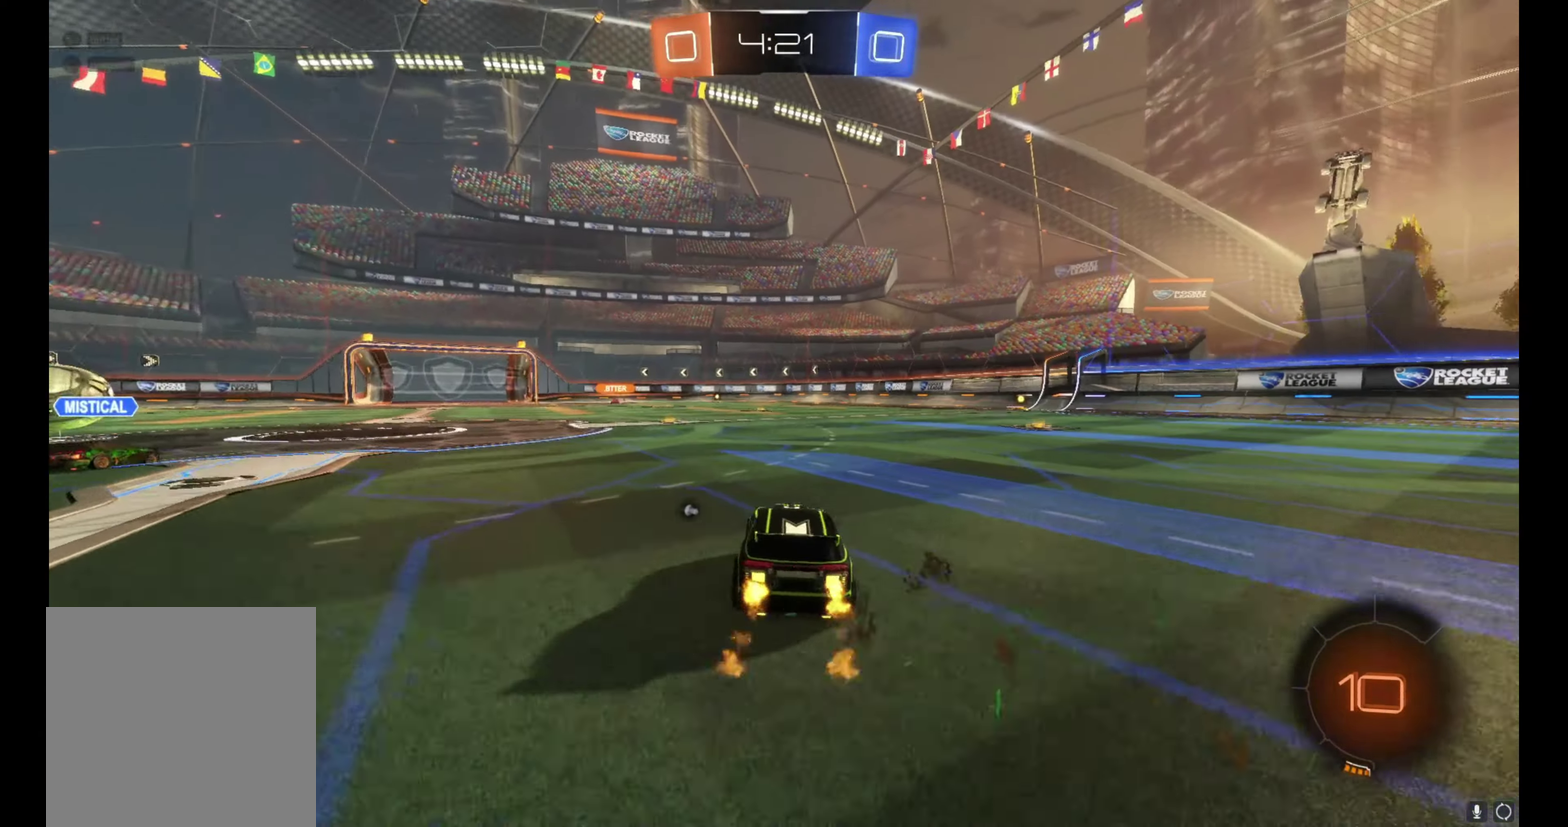
{"buttons": ["B", "L1", "R2"], "left_stick": "down", "right_stick": "center", "events": [[33, "left_stick", "right"], [50, "A", "down"], [133, "A", "up"], [133, "L1", "down"], [167, "left_stick", "up-right"], [183, "A", "down"], [300, "left_stick", "down-right"], [350, "left_stick", "down"], [383, "A", "up"]]}
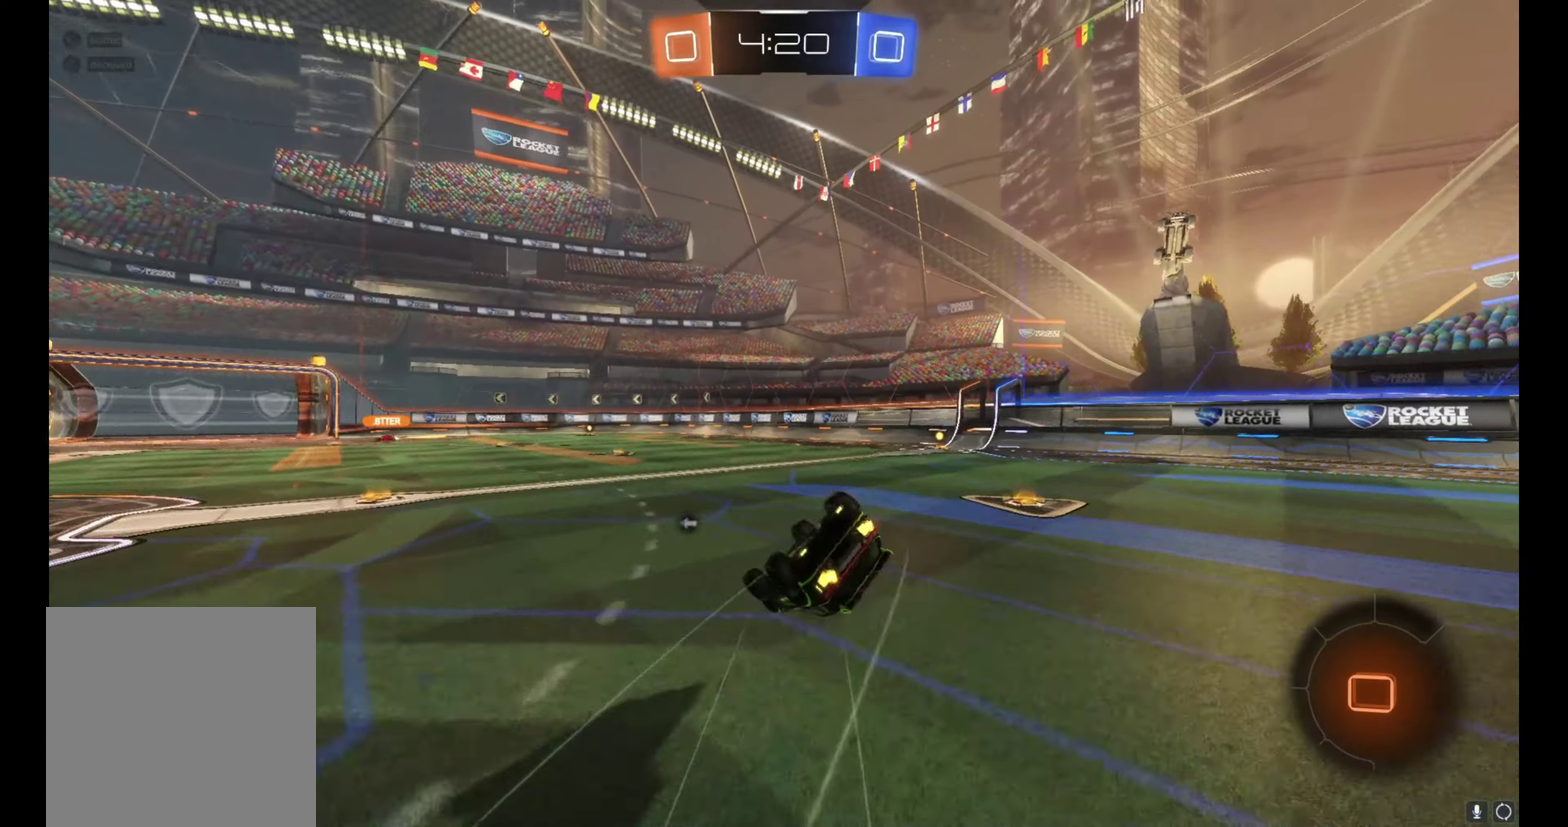
{"buttons": ["R2"], "left_stick": "center", "right_stick": "center", "events": [[33, "left_stick", "down-right"], [50, "Y", "down"], [183, "B", "up"], [183, "Y", "up"], [350, "left_stick", "right"], [450, "L1", "up"], [467, "left_stick", "center"]]}
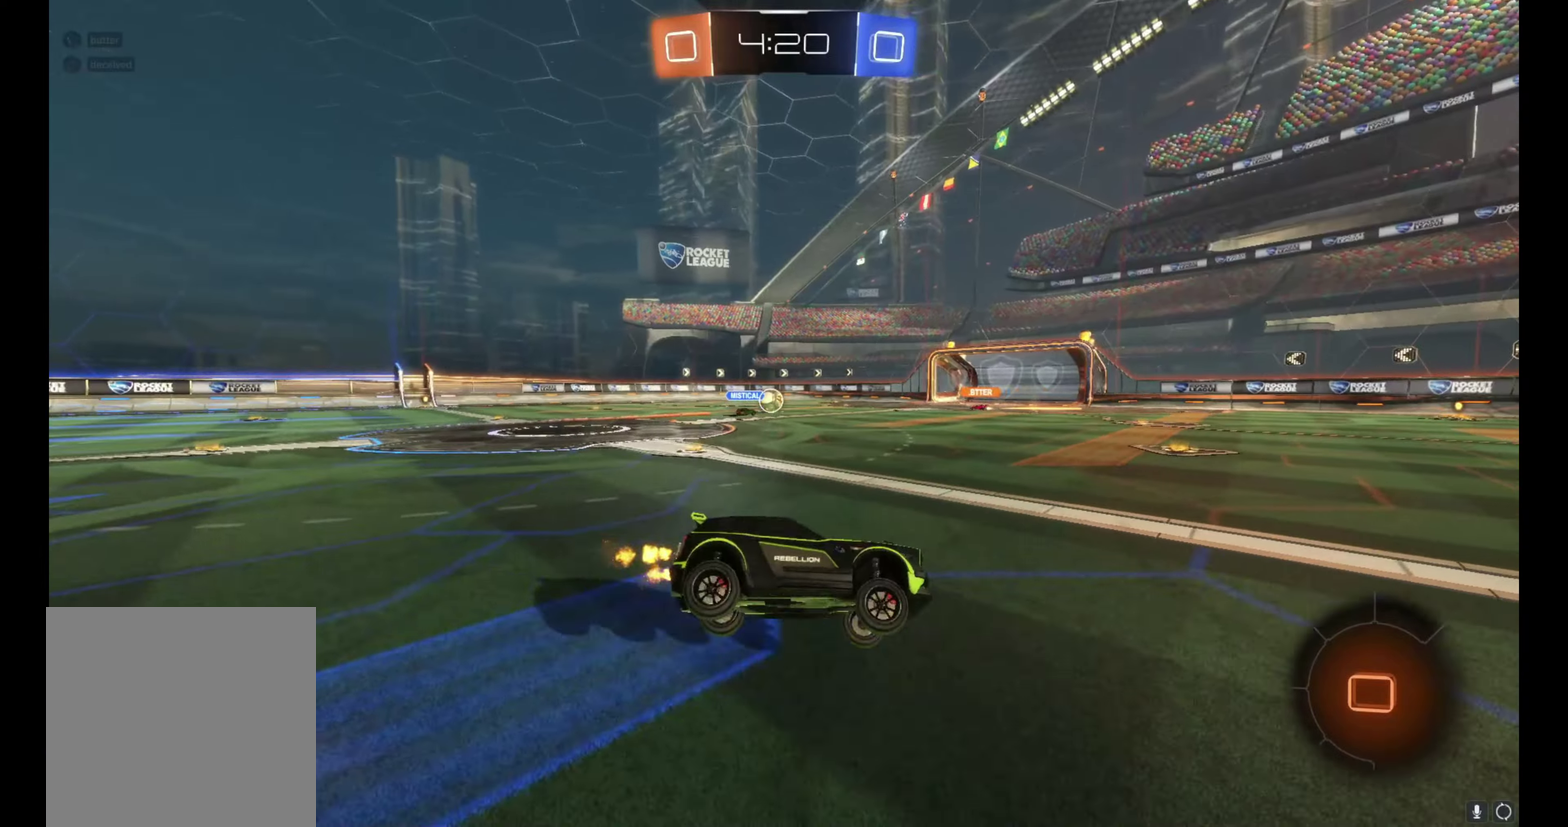
{"buttons": ["R2"], "left_stick": "center", "right_stick": "center", "events": [[117, "left_stick", "right"], [300, "left_stick", "center"]]}
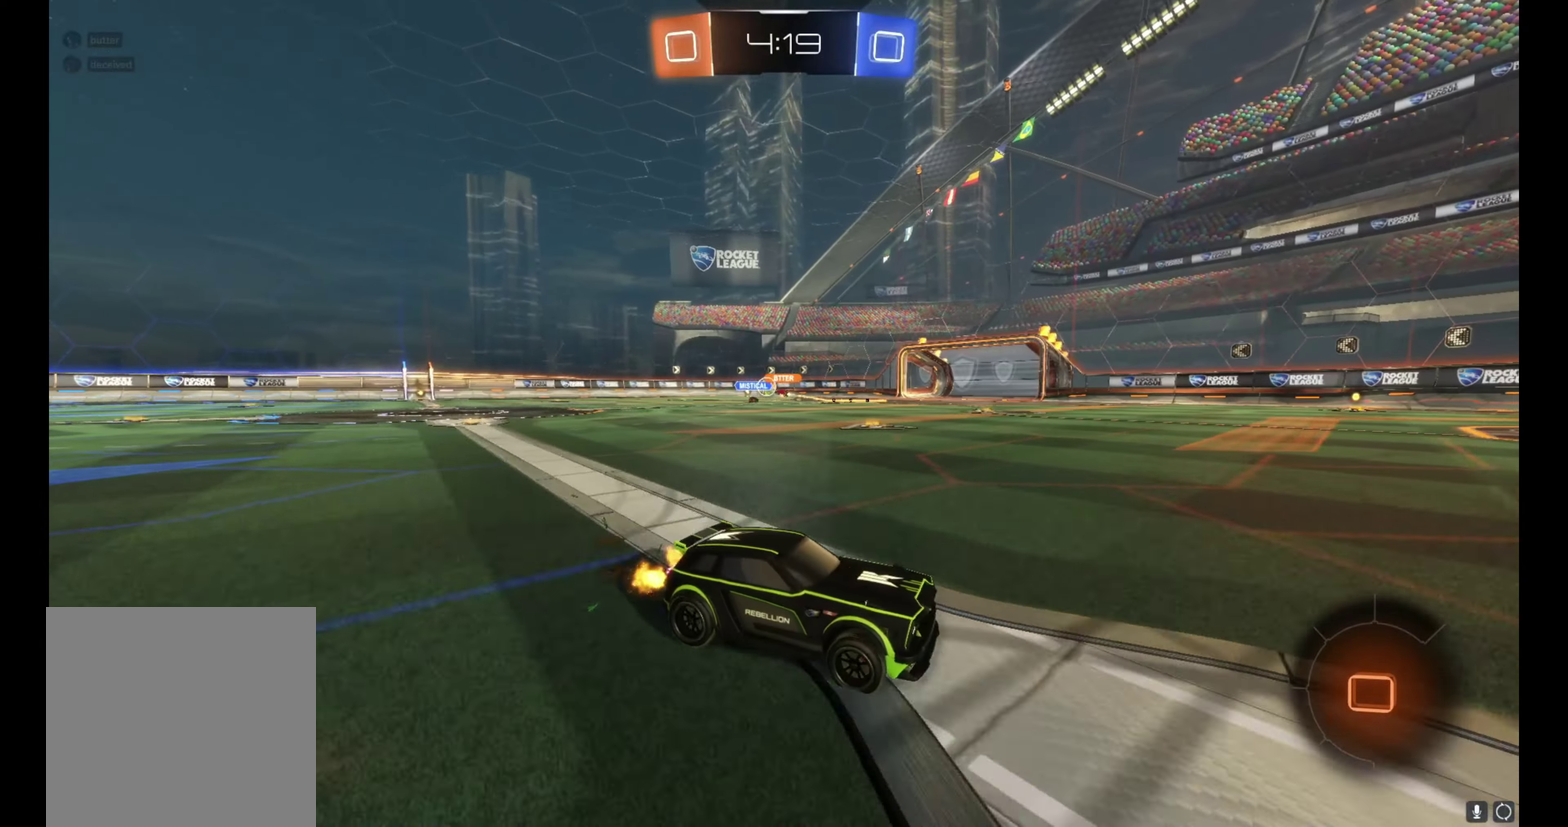
{"buttons": ["L1", "R2"], "left_stick": "left", "right_stick": "center", "events": [[50, "left_stick", "right"], [333, "left_stick", "down-right"], [417, "left_stick", "left"], [450, "L1", "down"]]}
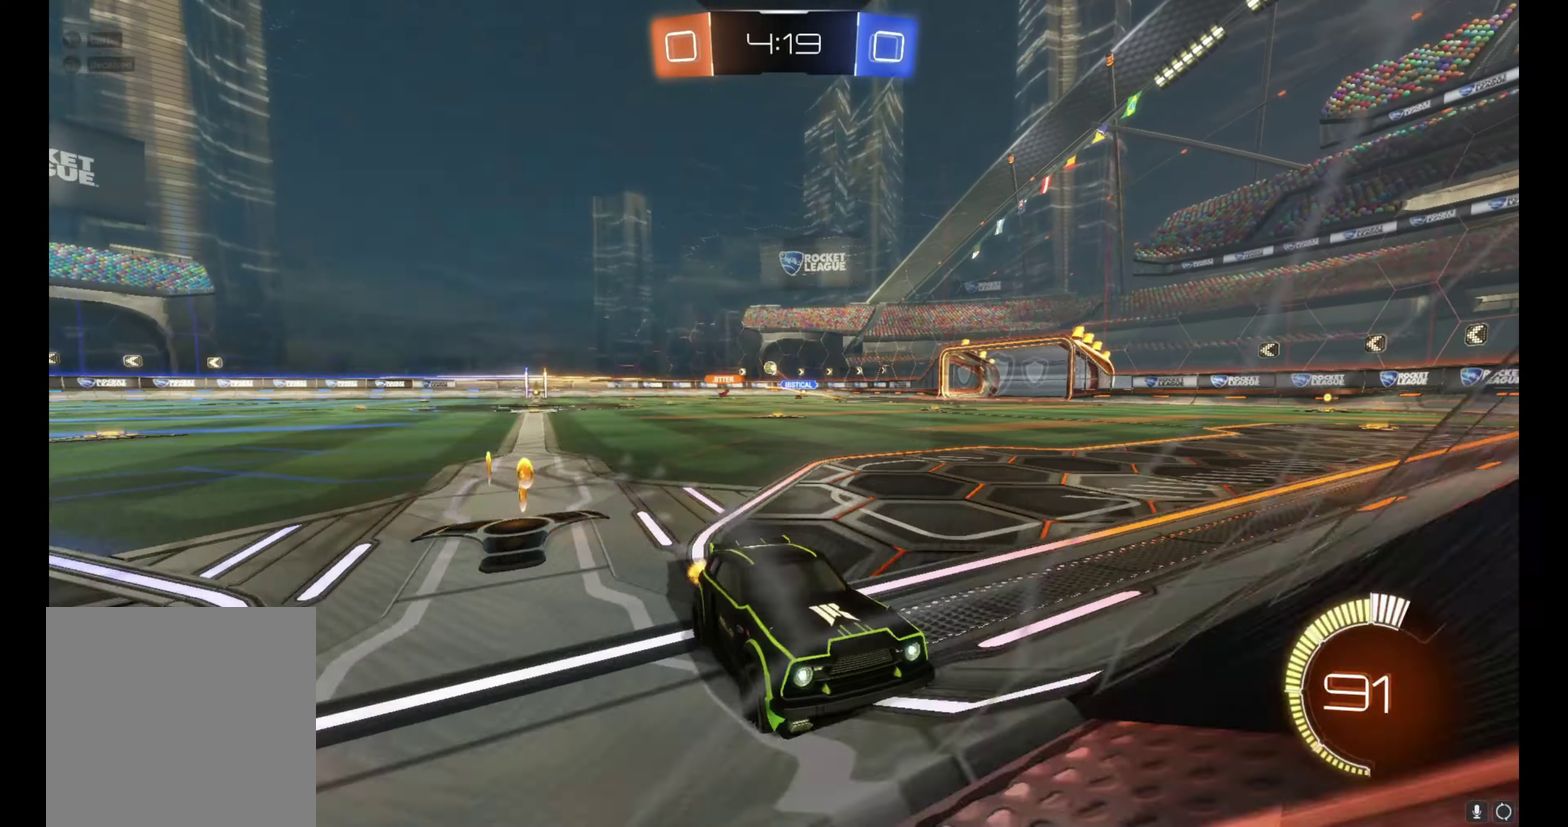
{"buttons": ["B", "R2"], "left_stick": "left", "right_stick": "center", "events": [[100, "L1", "up"], [417, "B", "down"]]}